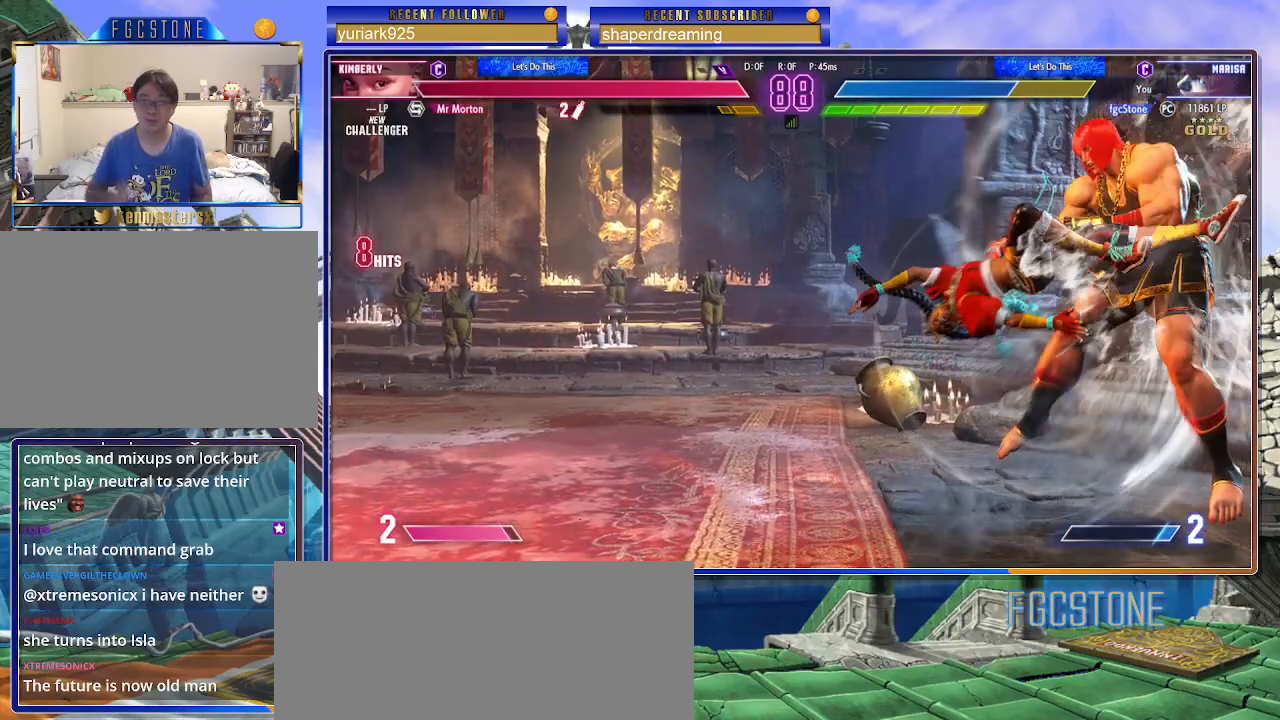
Gameplay with a controller (arcade stick); each line is a JSON object with the inputs held at the frame after it. "events" lists button and stick changes between this image and that frame as [ms after this image, input, new state], when the widget could be followed in between. Not read: K L3 P R3 S other_buttons.
{"buttons": [], "left_stick": "right", "events": []}
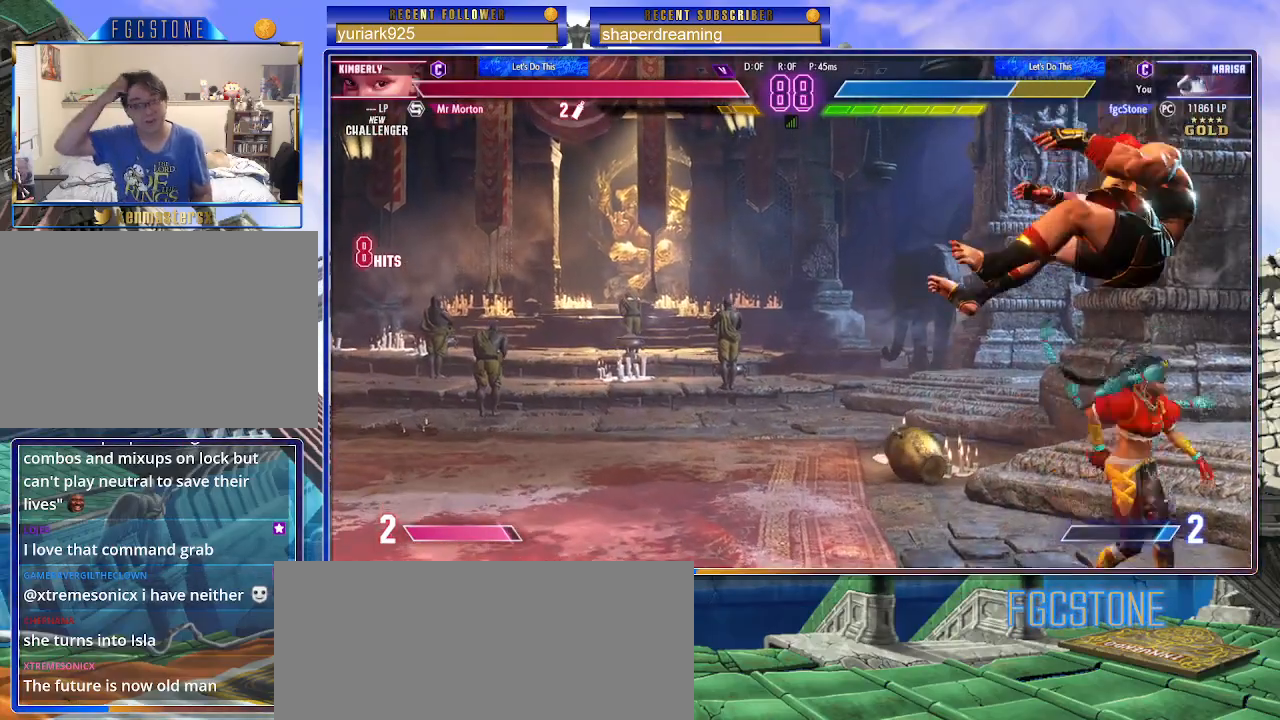
{"buttons": [], "left_stick": "right", "events": []}
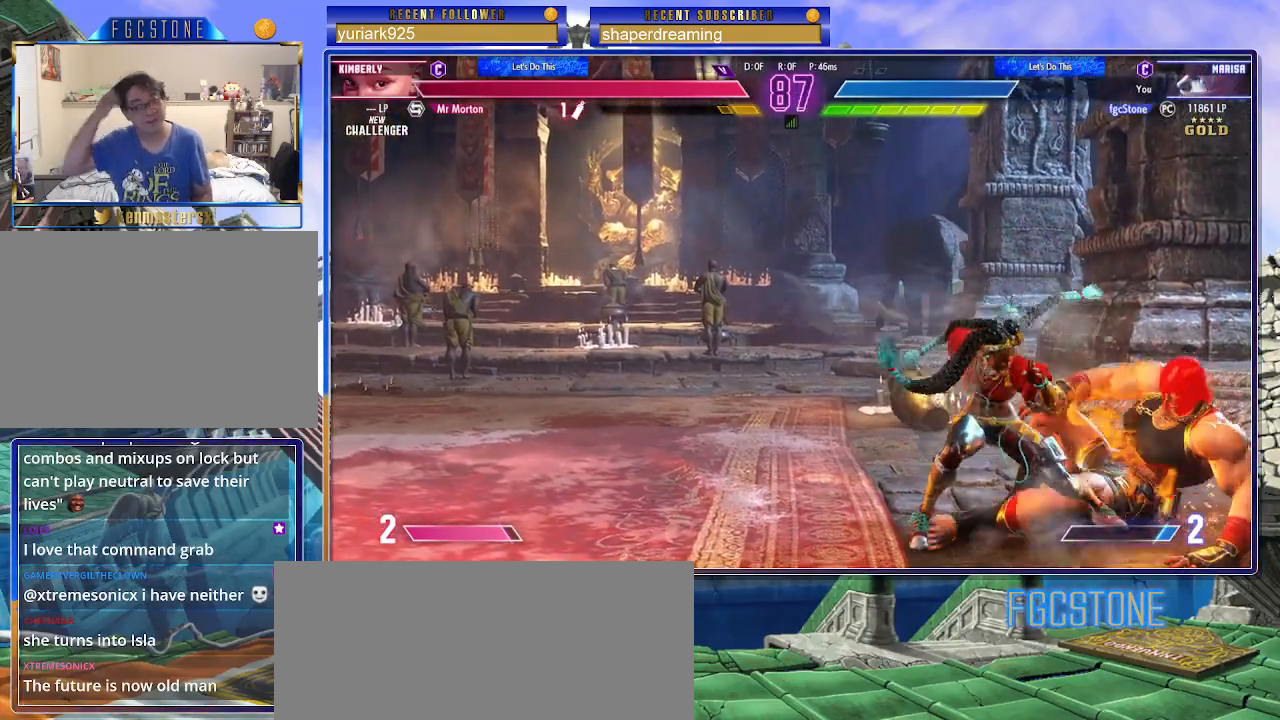
{"buttons": [], "left_stick": "down-right", "events": [[200, "left_stick", "down-right"]]}
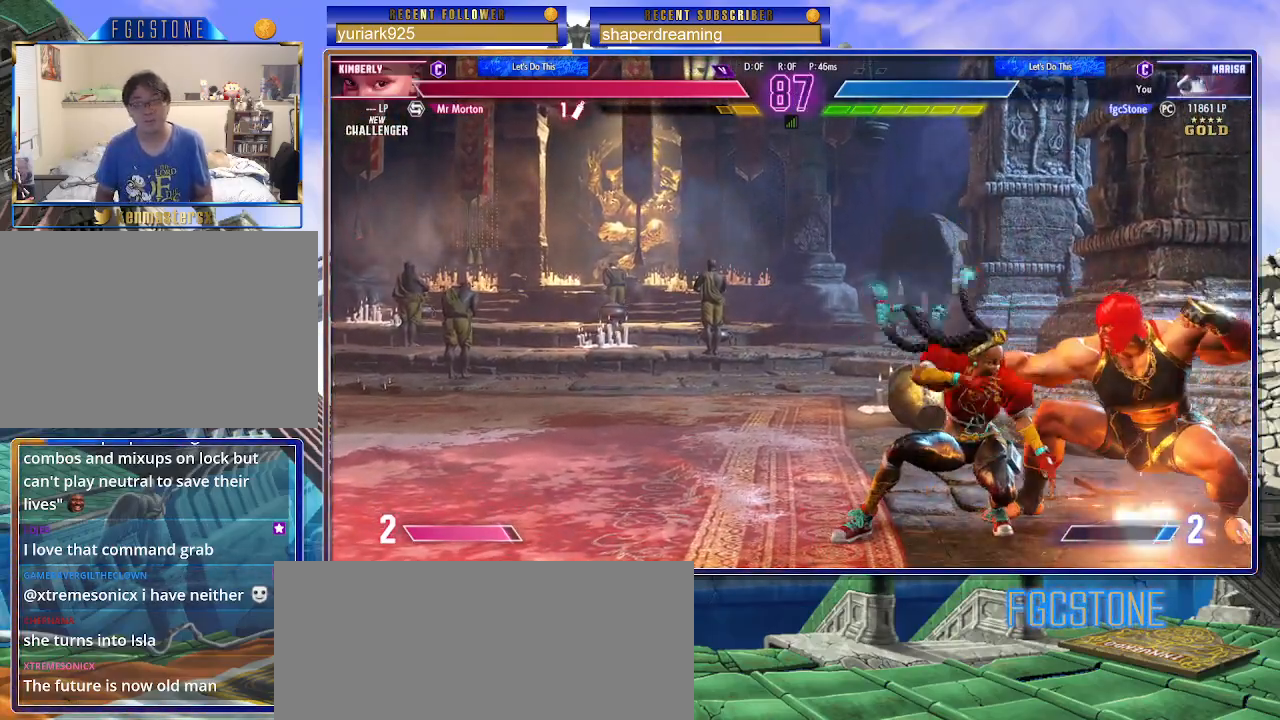
{"buttons": [], "left_stick": "down-right", "events": []}
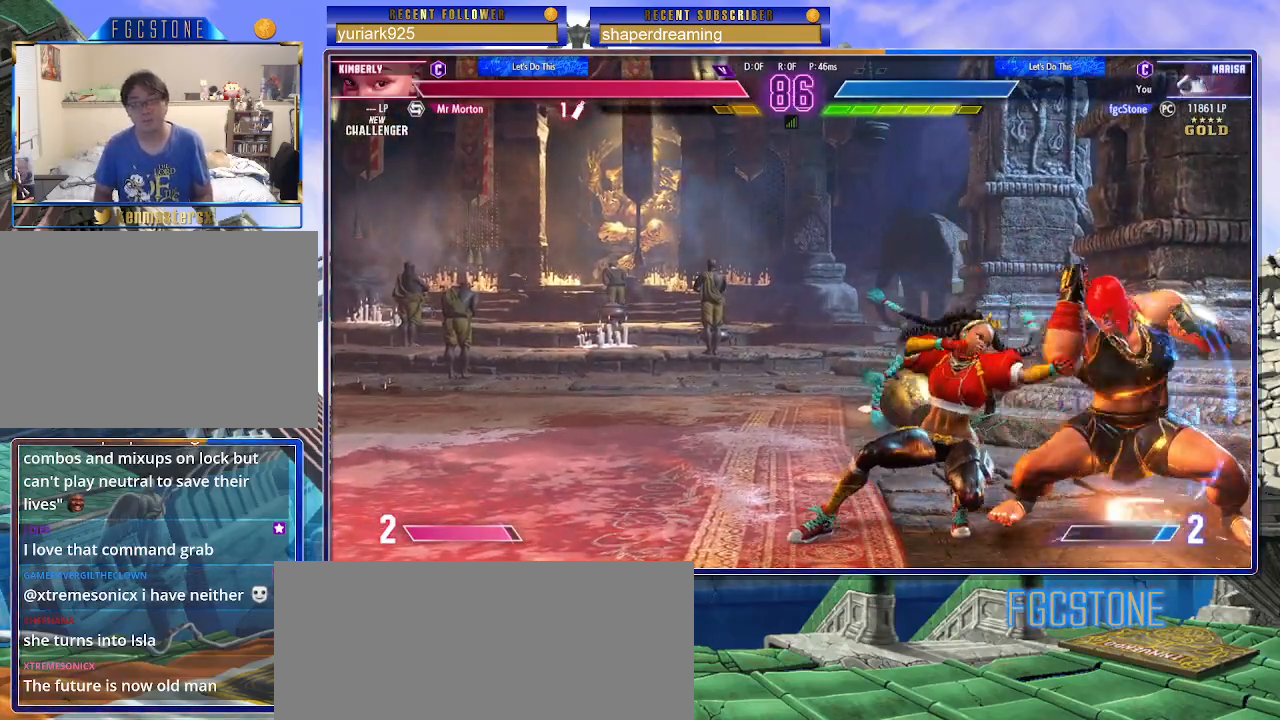
{"buttons": [], "left_stick": "right", "events": [[500, "left_stick", "right"]]}
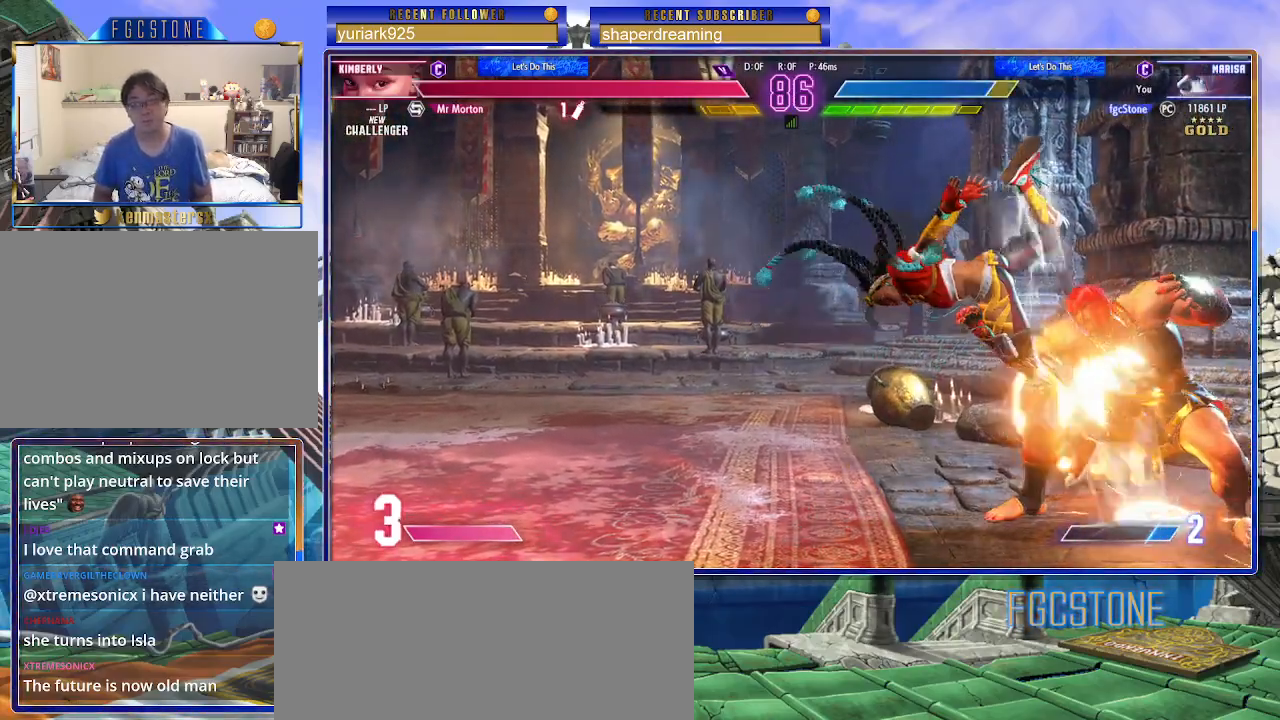
{"buttons": [], "left_stick": "down-right", "events": [[300, "left_stick", "down-right"]]}
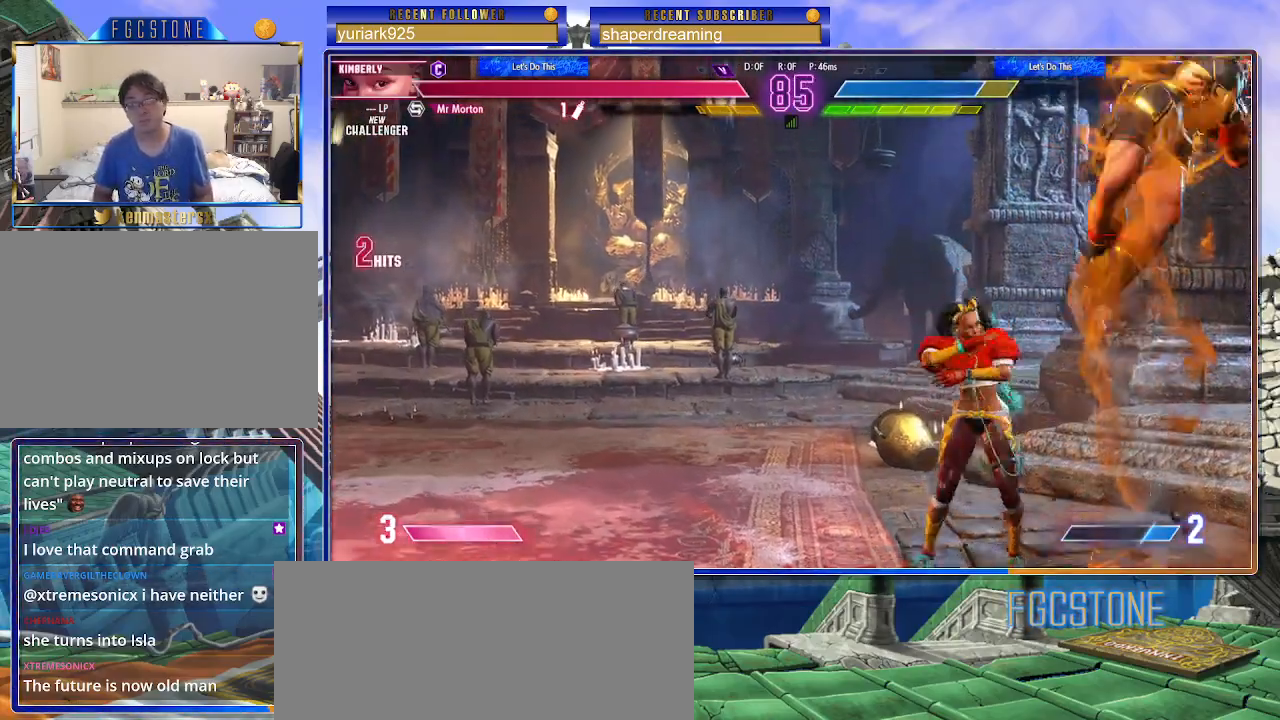
{"buttons": [], "left_stick": "down-right", "events": []}
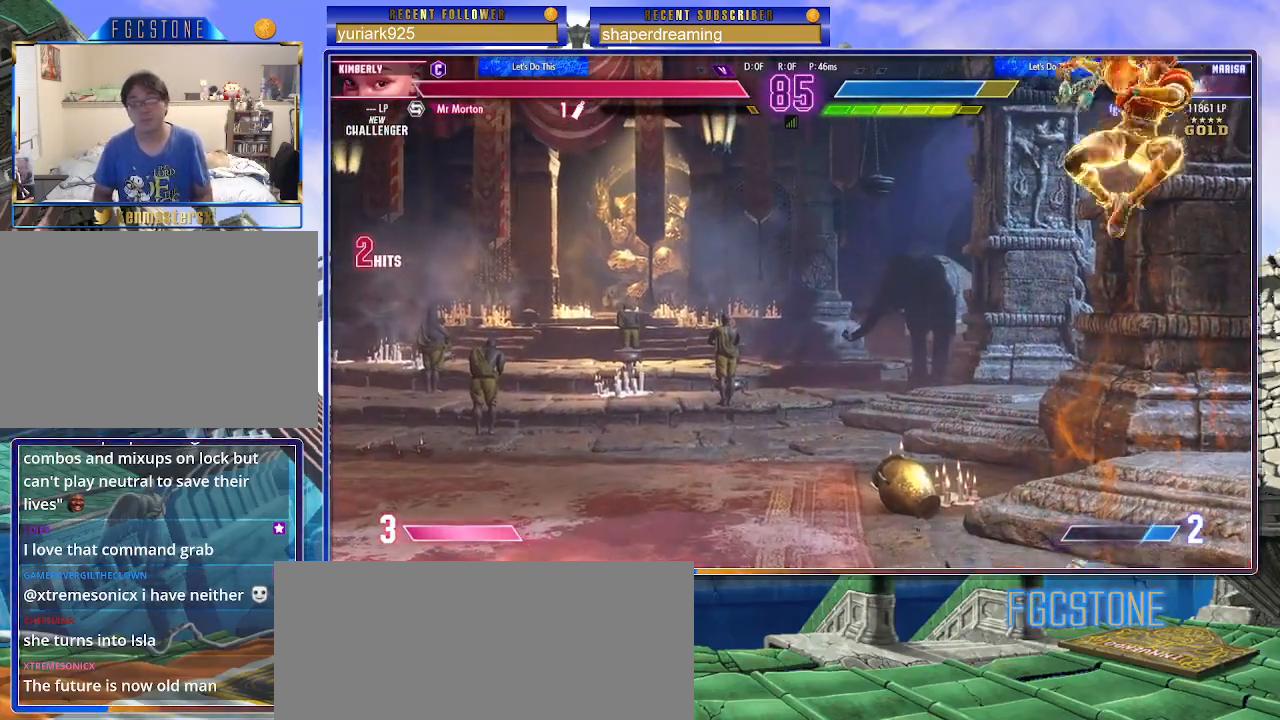
{"buttons": [], "left_stick": "down-left", "events": [[117, "left_stick", "left"], [333, "left_stick", "down-right"], [467, "left_stick", "down-left"]]}
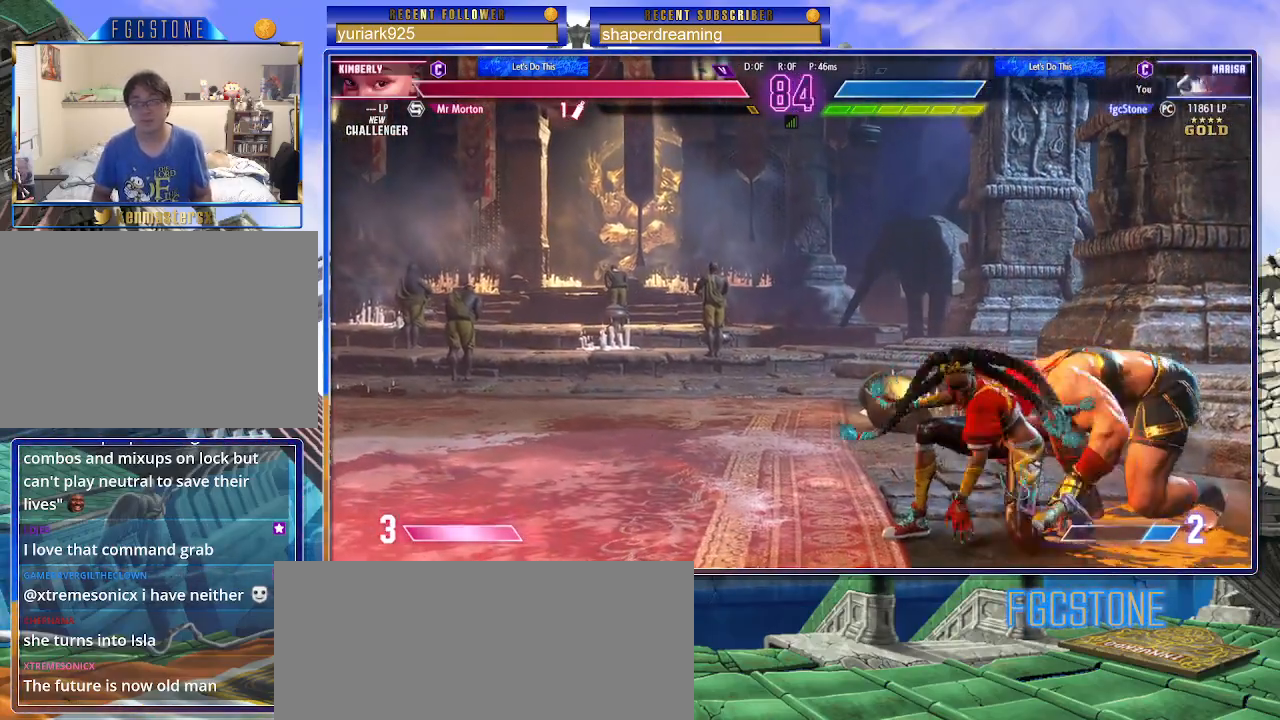
{"buttons": [], "left_stick": "center", "events": [[67, "left_stick", "down-right"], [117, "left_stick", "up-right"], [200, "left_stick", "center"]]}
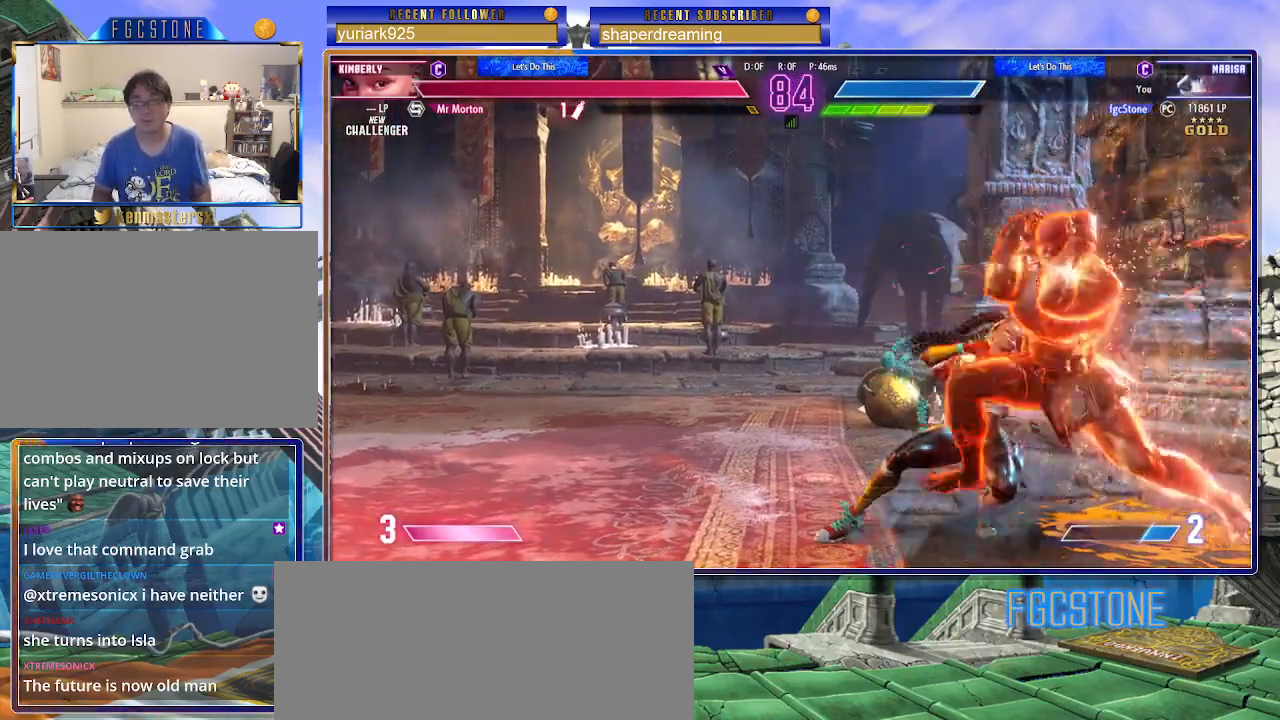
{"buttons": [], "left_stick": "center", "events": []}
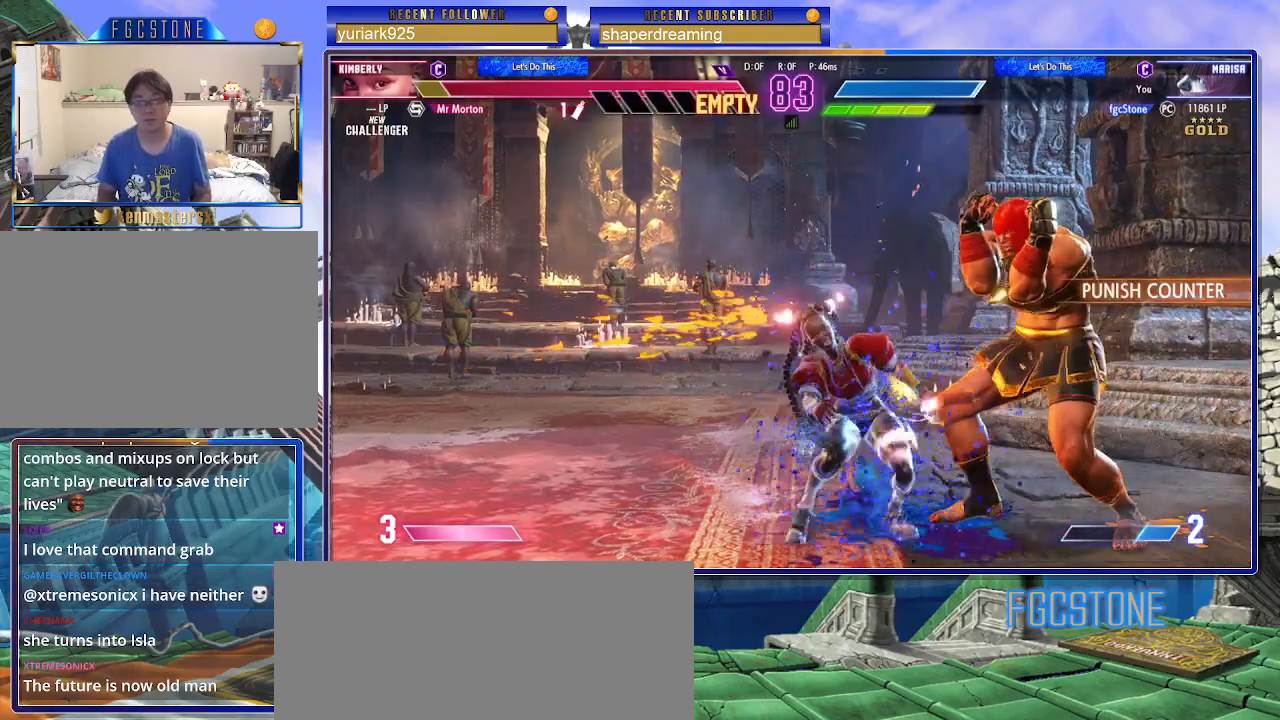
{"buttons": [], "left_stick": "center", "events": []}
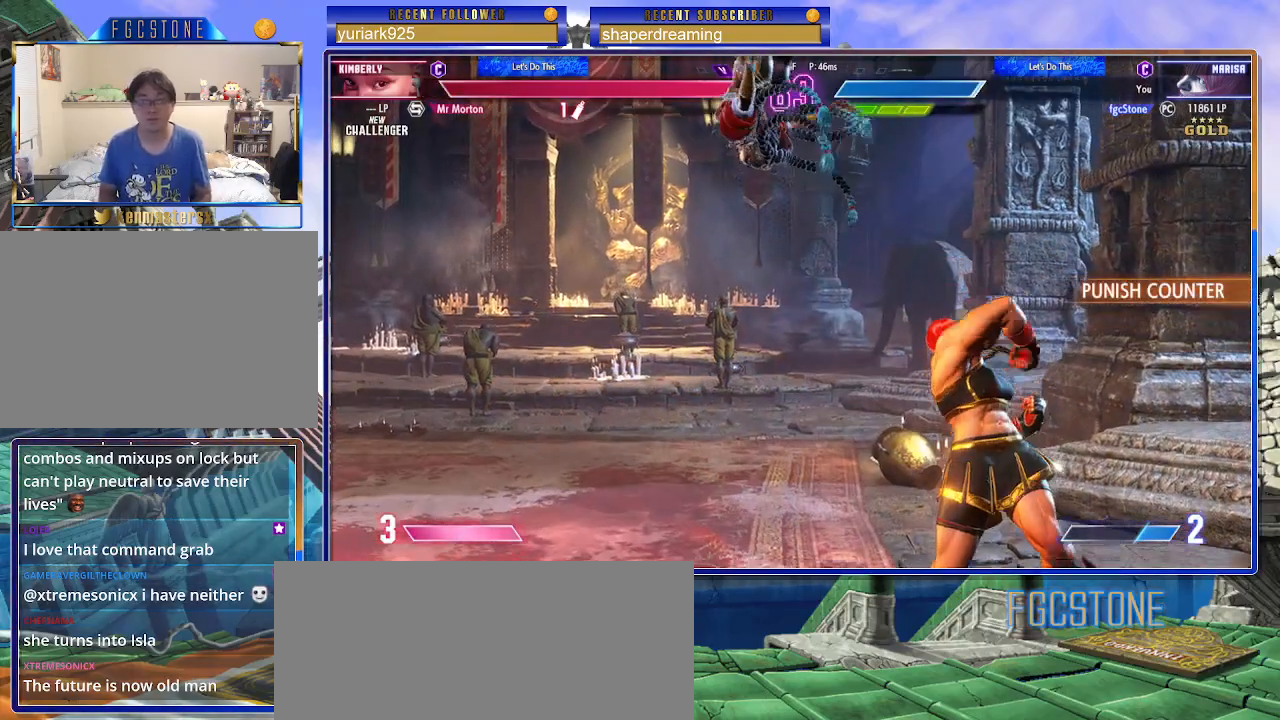
{"buttons": [], "left_stick": "right", "events": [[383, "left_stick", "right"]]}
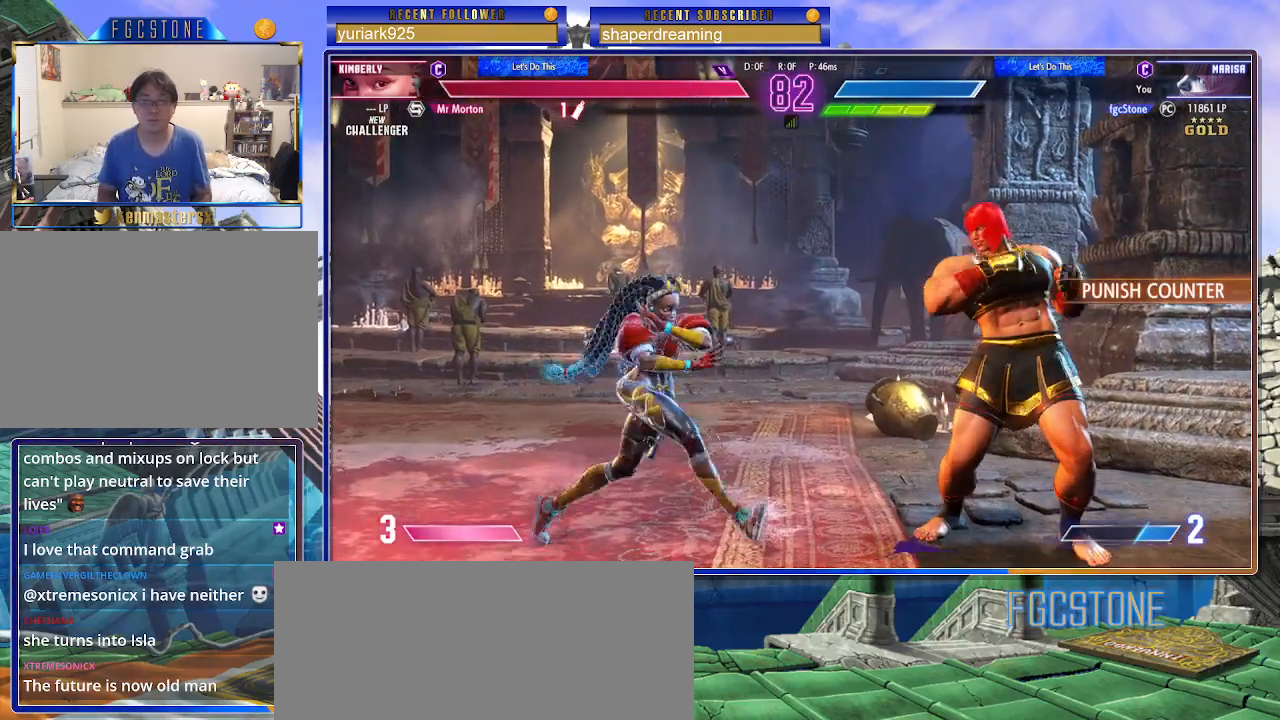
{"buttons": [], "left_stick": "down-right", "events": [[250, "left_stick", "down-right"]]}
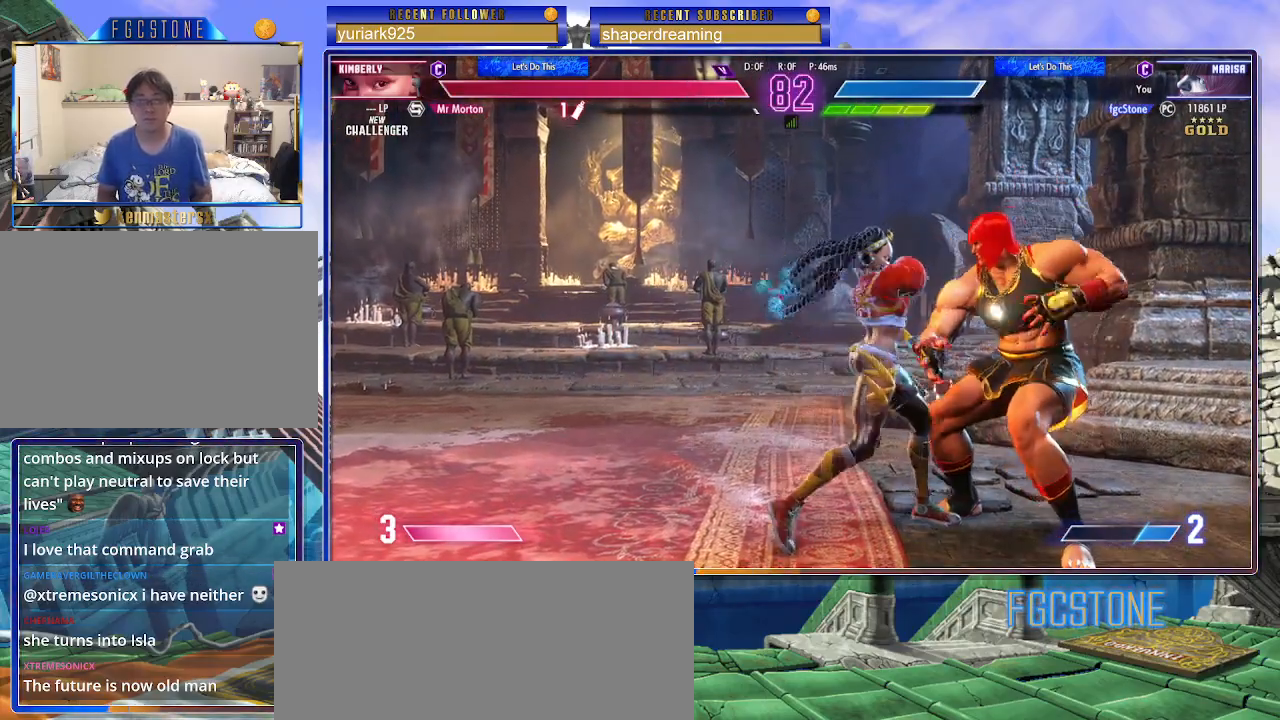
{"buttons": [], "left_stick": "center", "events": [[500, "left_stick", "center"]]}
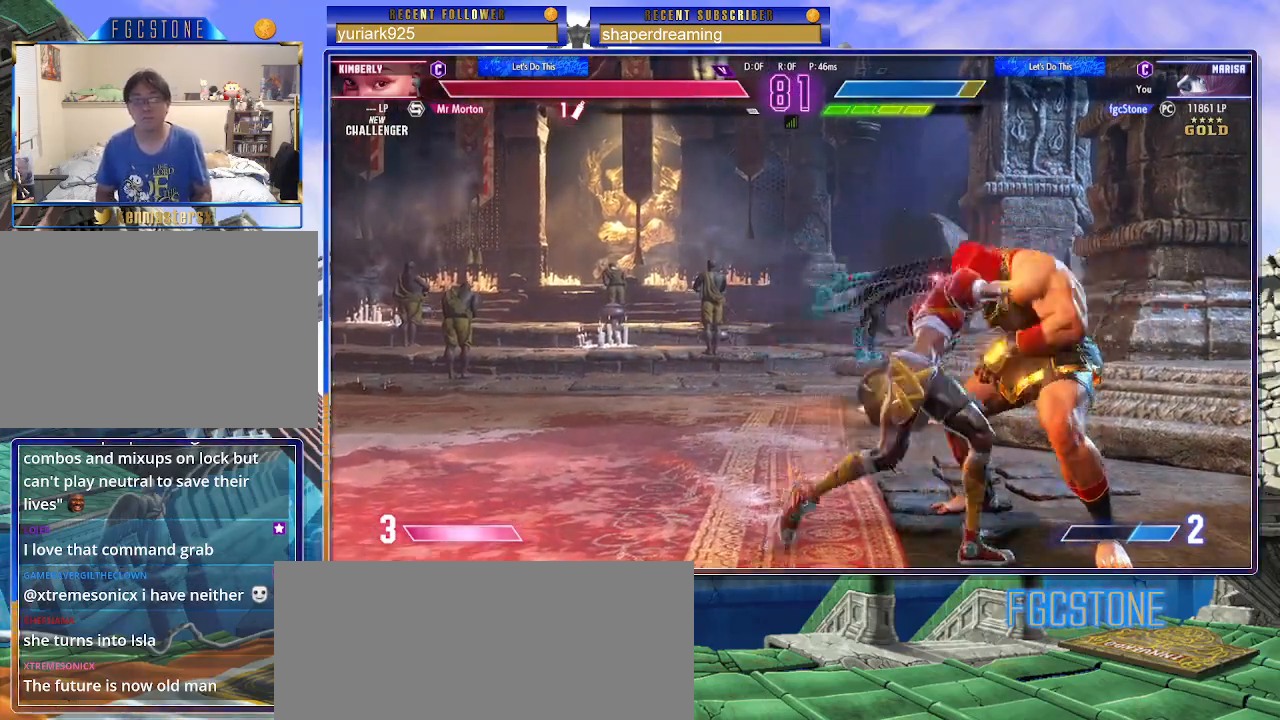
{"buttons": [], "left_stick": "left", "events": [[67, "left_stick", "left"]]}
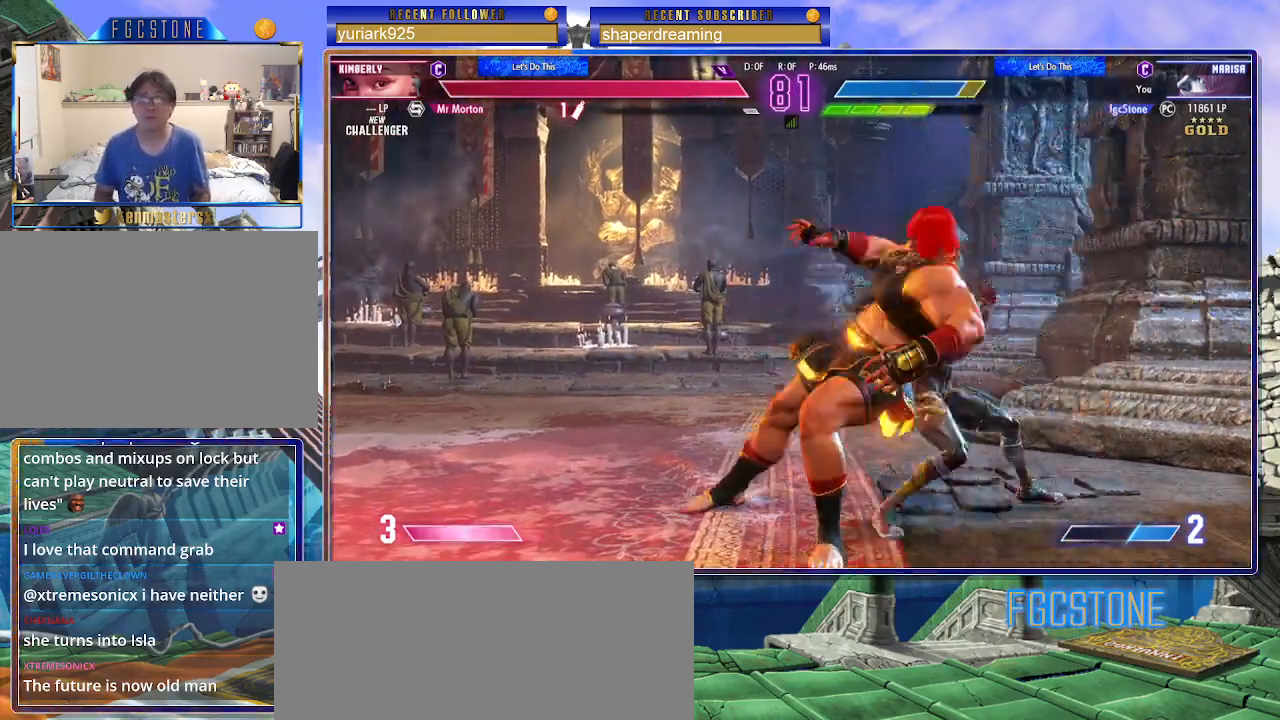
{"buttons": [], "left_stick": "left", "events": []}
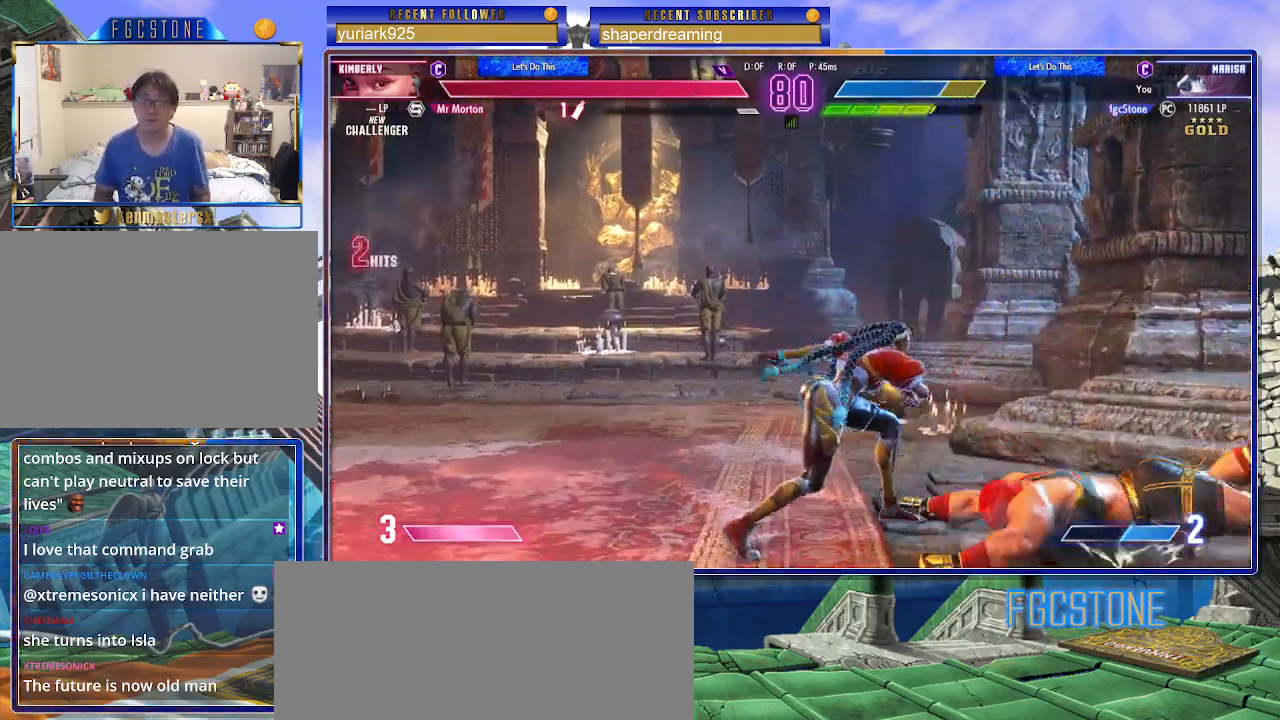
{"buttons": [], "left_stick": "center", "events": [[250, "left_stick", "center"]]}
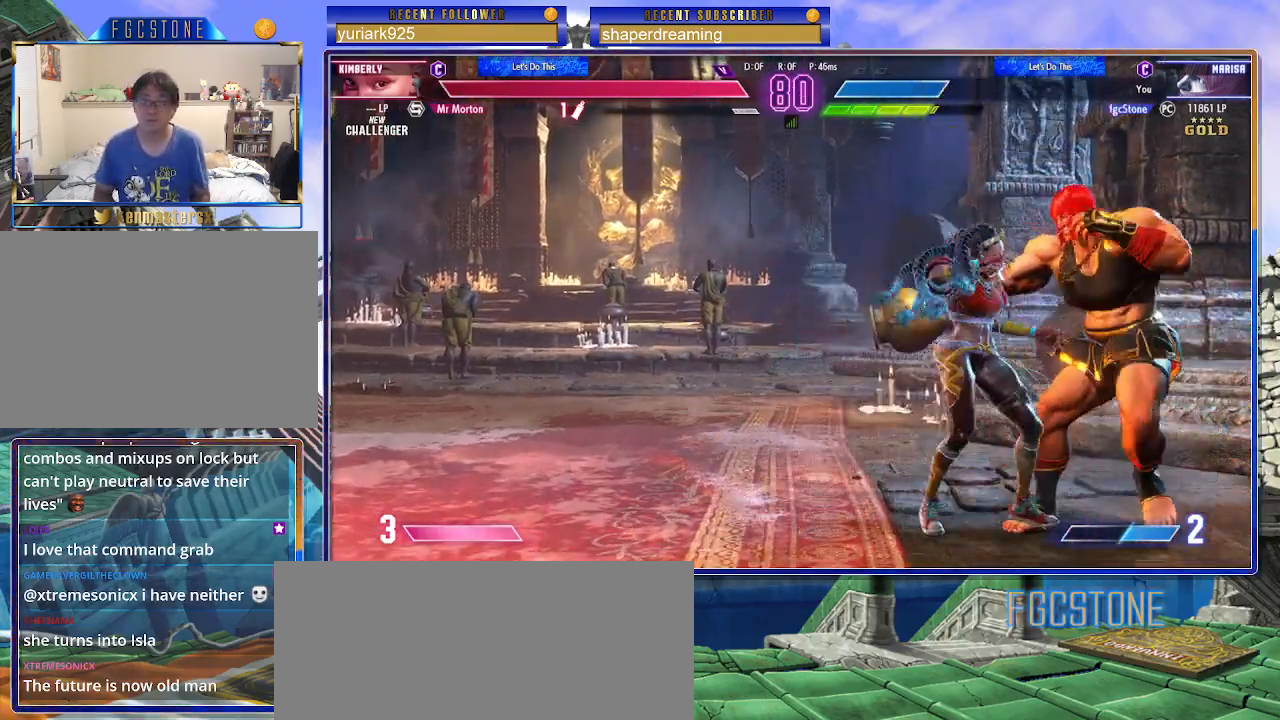
{"buttons": [], "left_stick": "down-right", "events": [[17, "left_stick", "up"], [233, "left_stick", "center"], [283, "left_stick", "right"], [367, "left_stick", "down-right"]]}
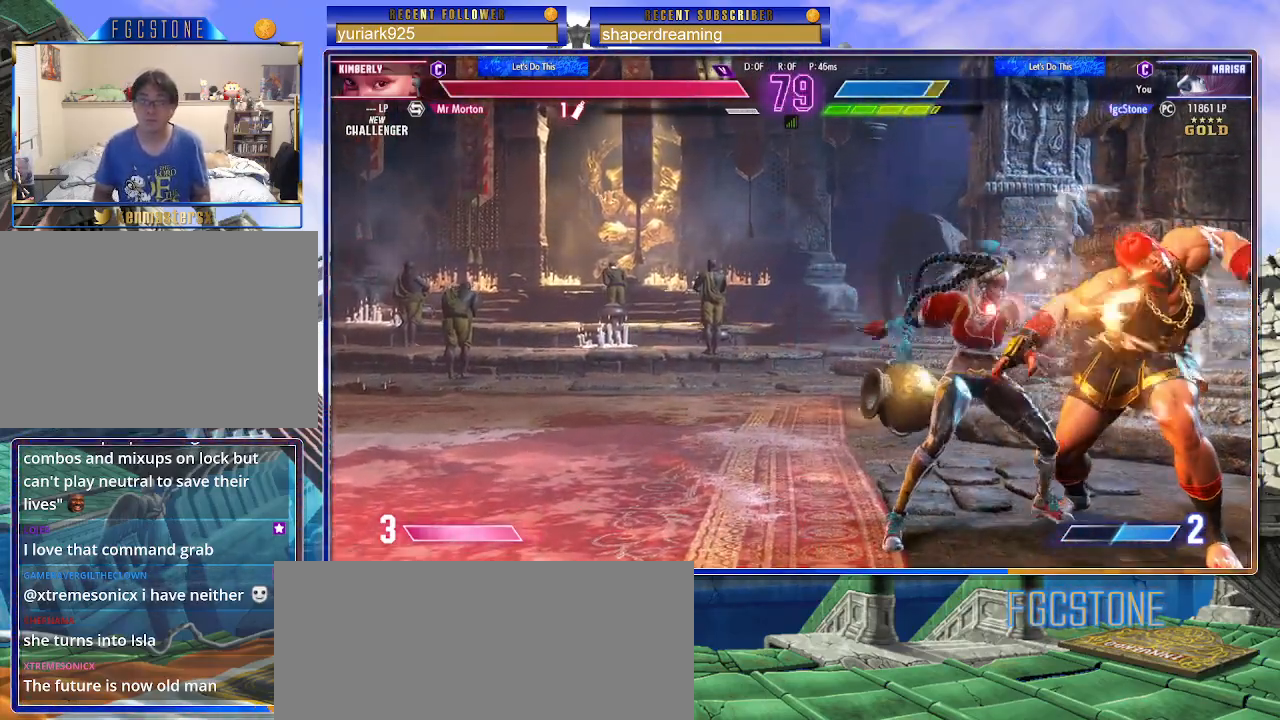
{"buttons": [], "left_stick": "down-right", "events": []}
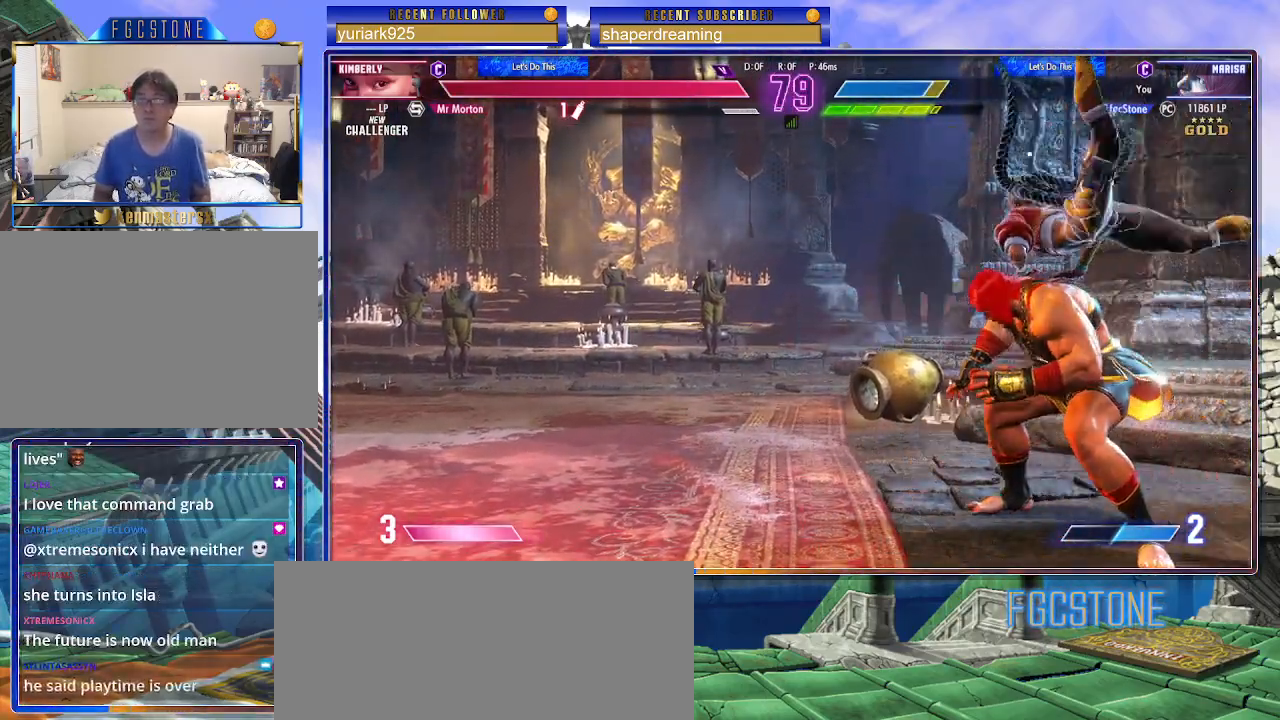
{"buttons": [], "left_stick": "down-right", "events": []}
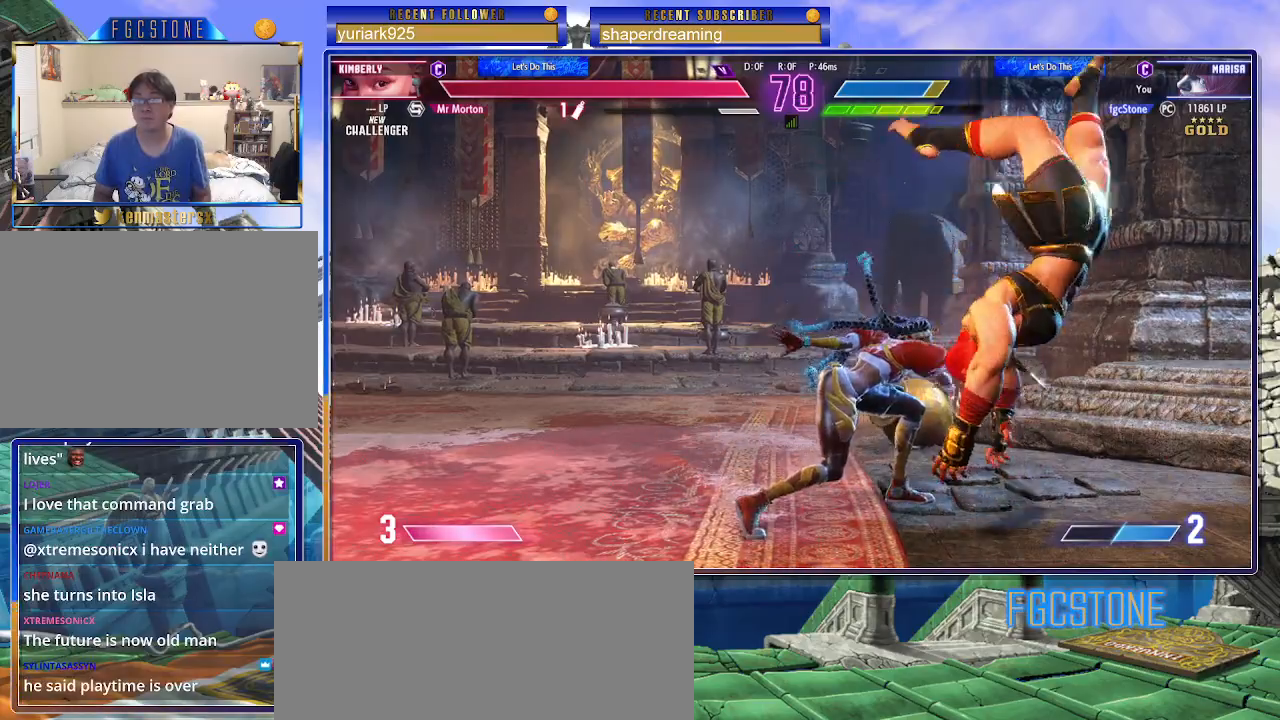
{"buttons": [], "left_stick": "down-right", "events": []}
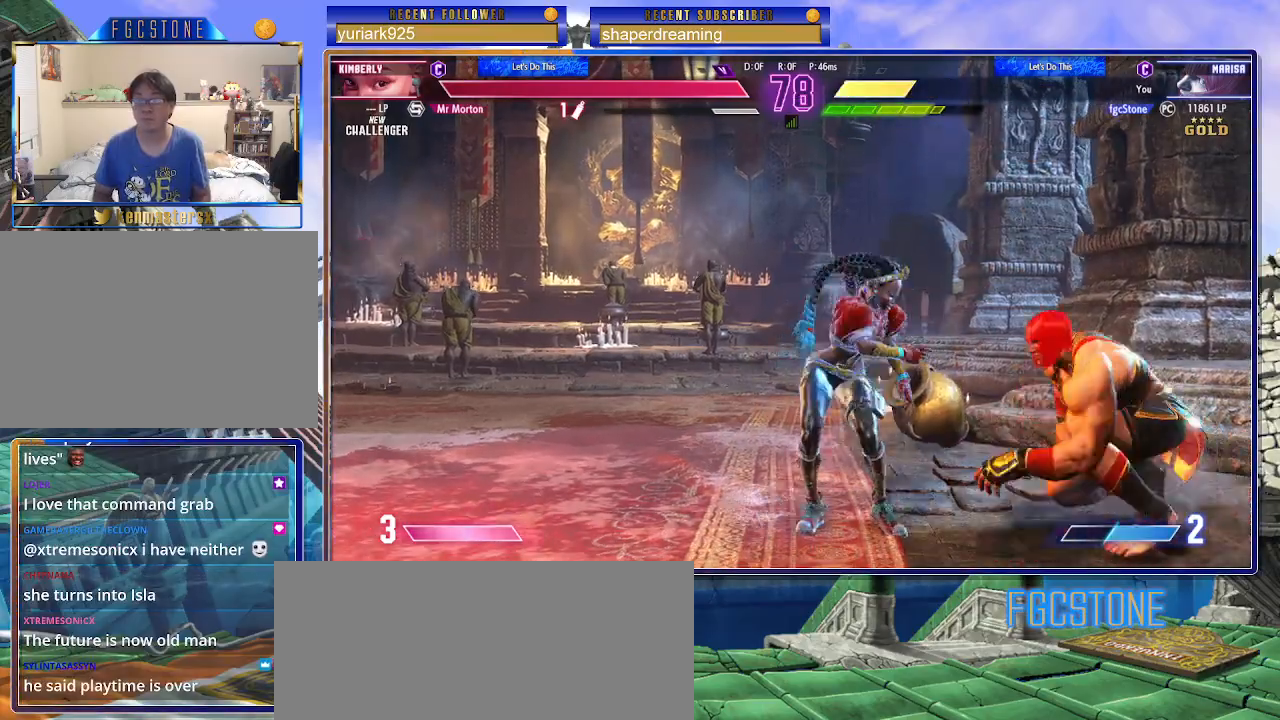
{"buttons": [], "left_stick": "up-right", "events": [[50, "left_stick", "right"], [150, "left_stick", "up-right"]]}
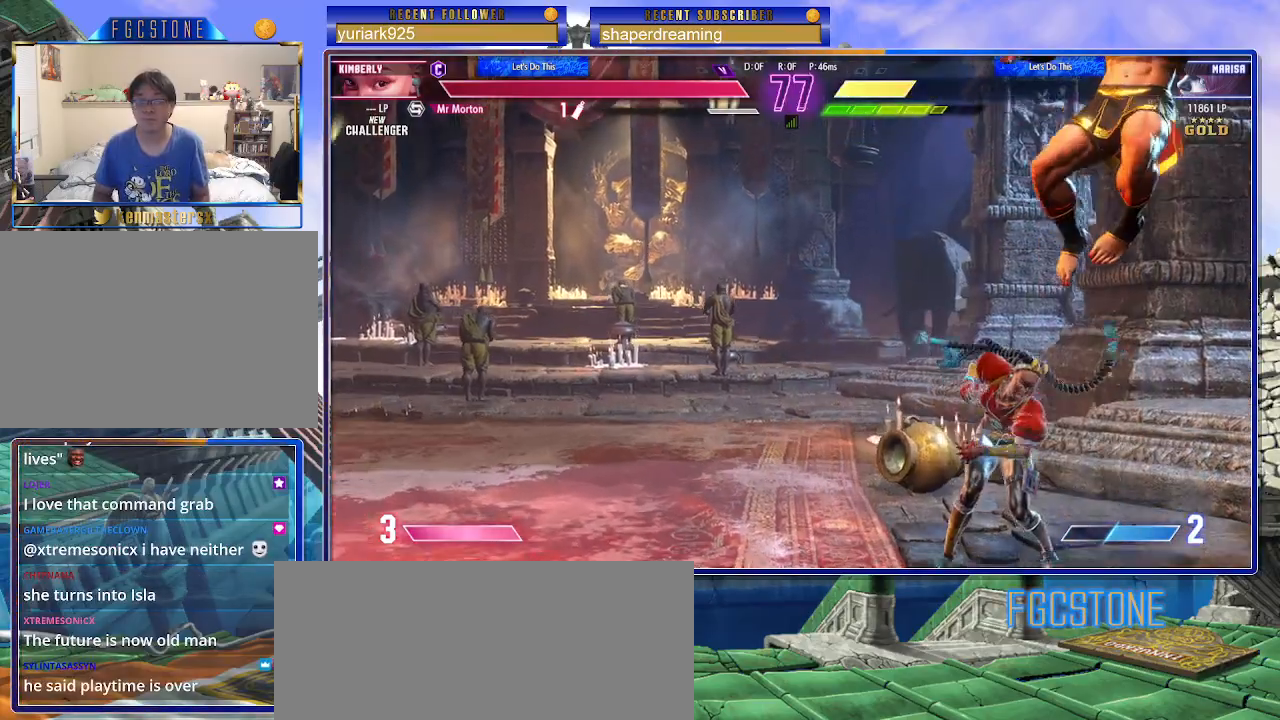
{"buttons": [], "left_stick": "left", "events": [[200, "left_stick", "right"], [300, "left_stick", "center"], [400, "left_stick", "left"]]}
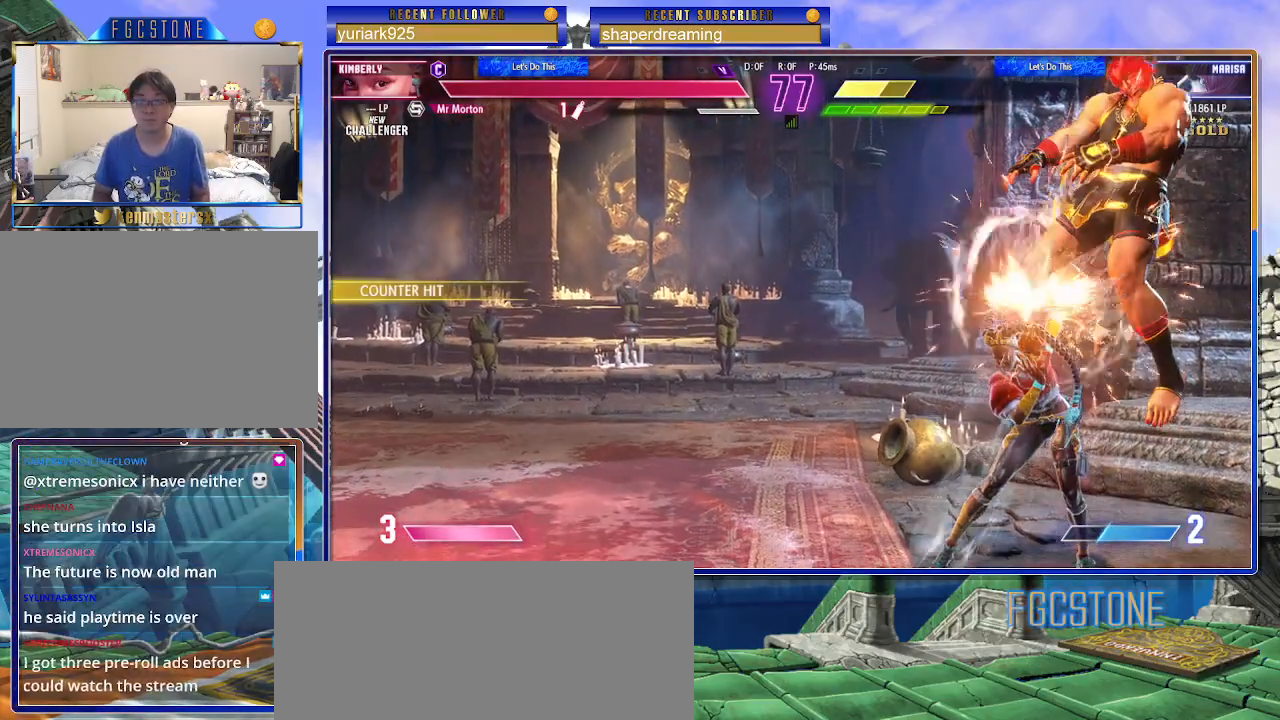
{"buttons": [], "left_stick": "down-right", "events": [[100, "left_stick", "center"], [417, "left_stick", "right"], [500, "left_stick", "down-right"]]}
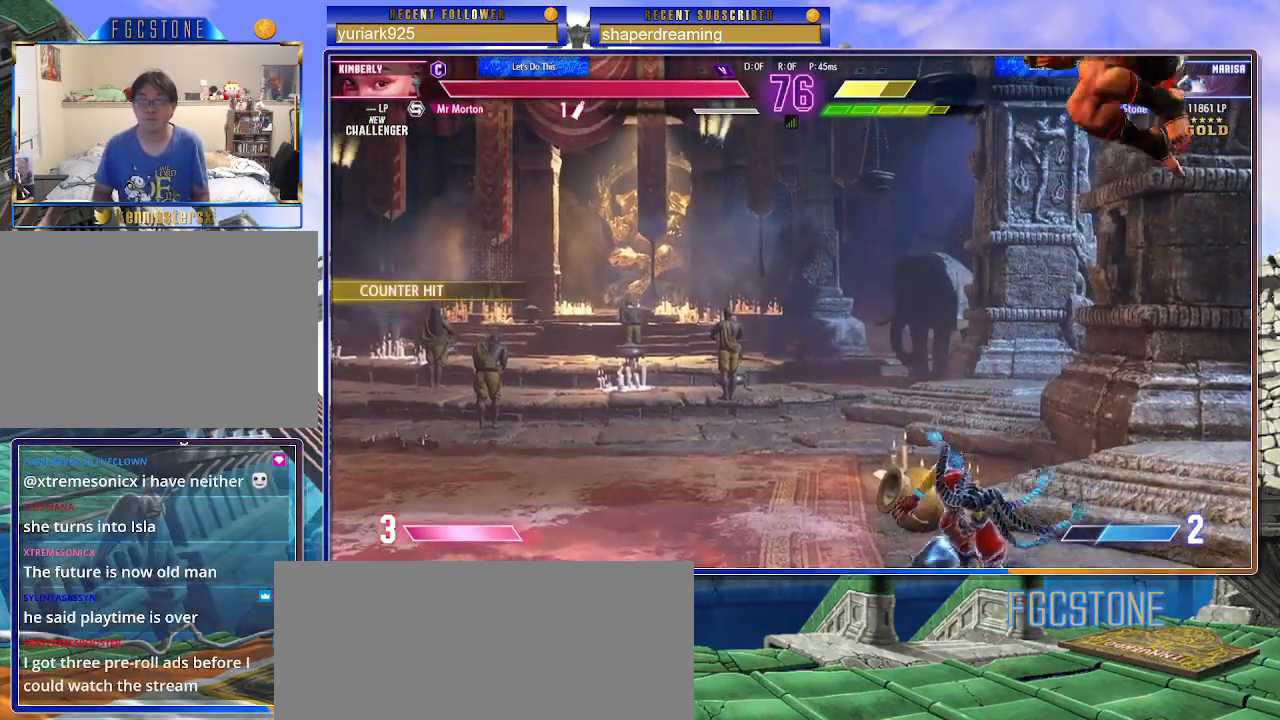
{"buttons": [], "left_stick": "right", "events": [[450, "left_stick", "right"]]}
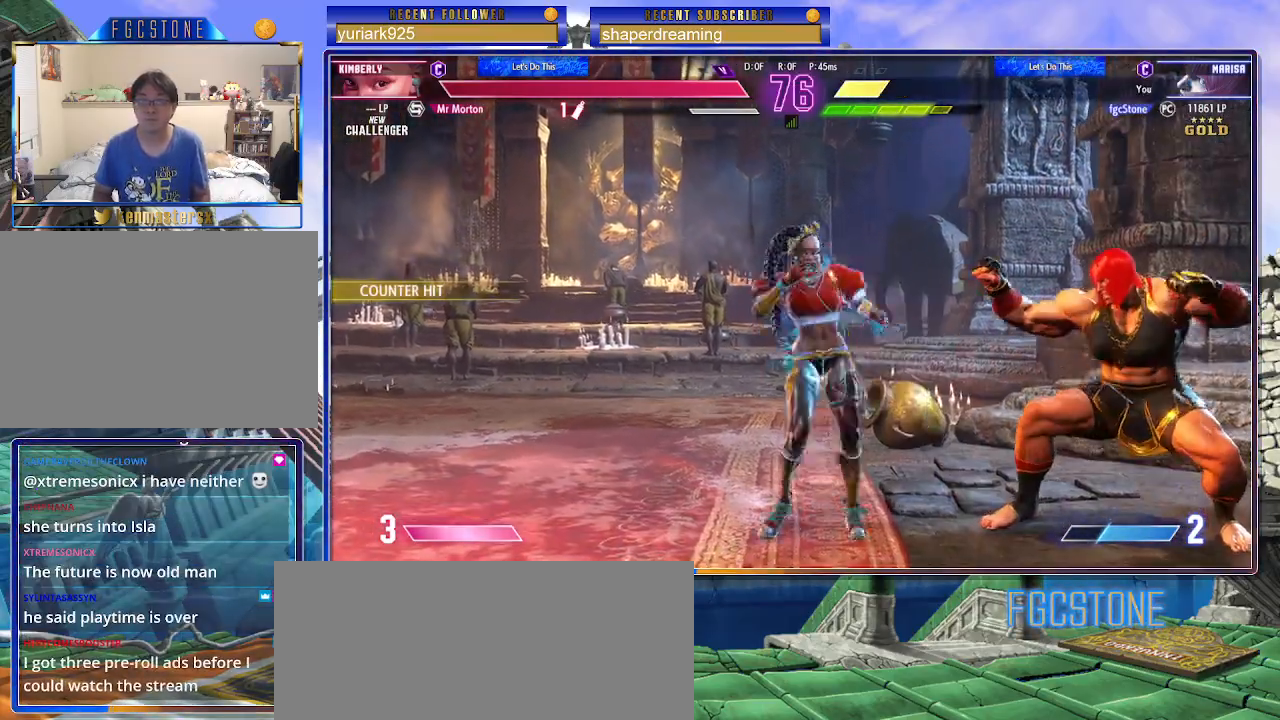
{"buttons": [], "left_stick": "down-right", "events": [[133, "left_stick", "center"], [450, "left_stick", "down-right"]]}
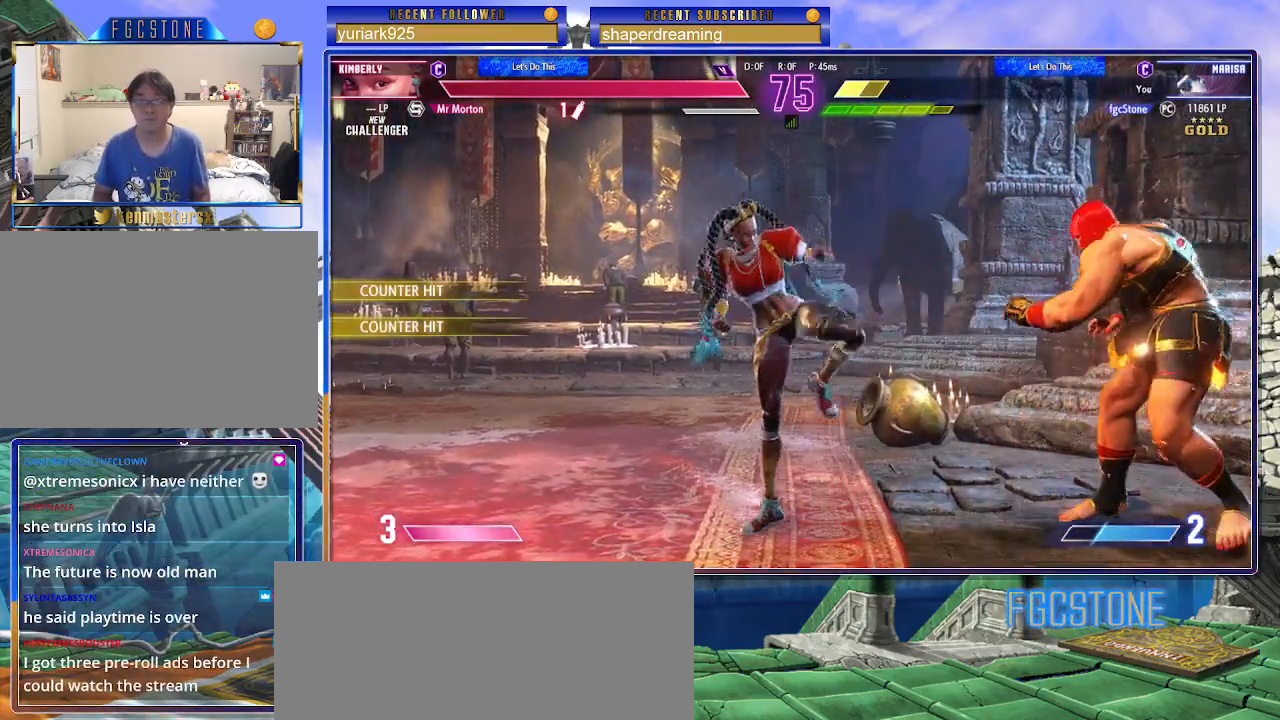
{"buttons": [], "left_stick": "right", "events": [[483, "left_stick", "right"]]}
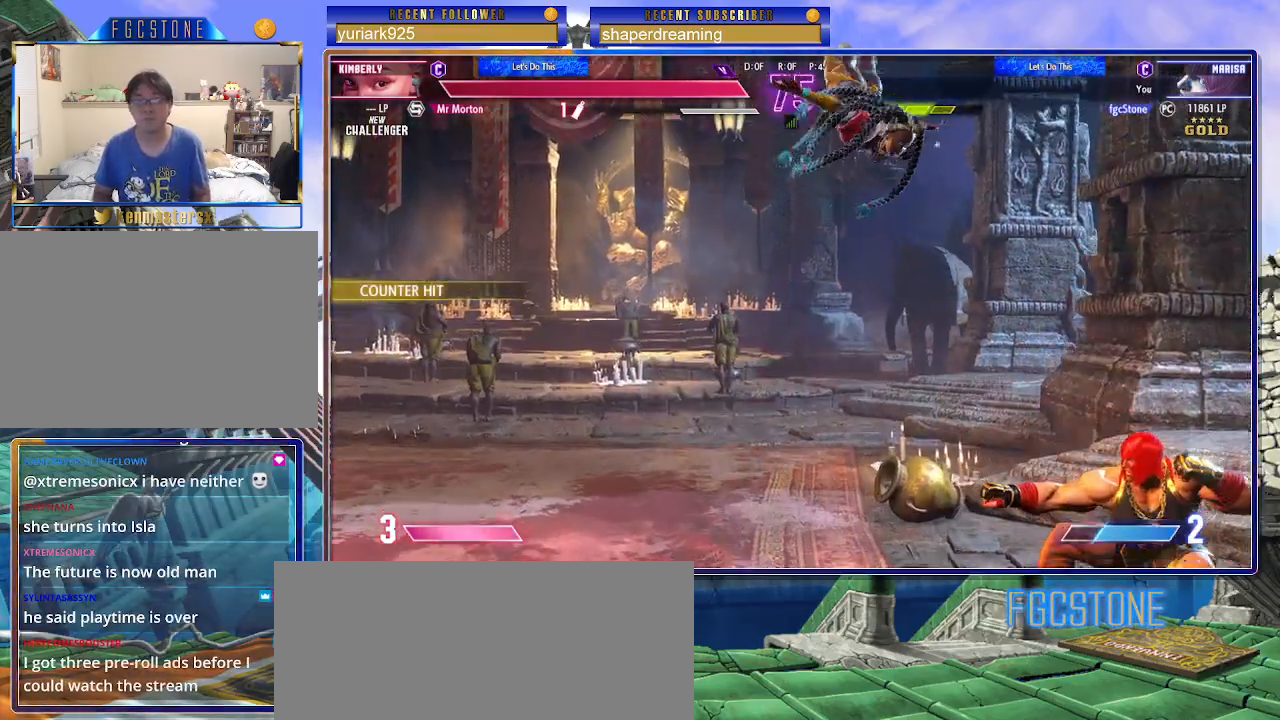
{"buttons": [], "left_stick": "right", "events": []}
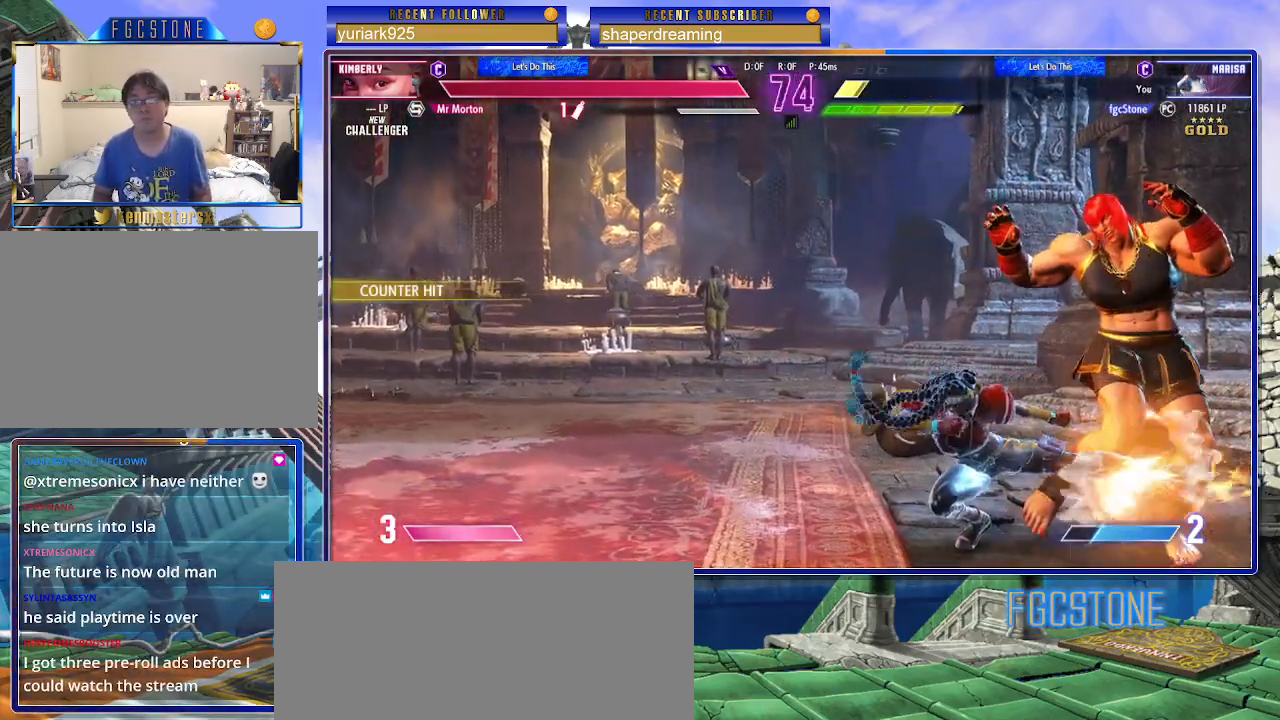
{"buttons": [], "left_stick": "down-right", "events": [[300, "left_stick", "down-right"]]}
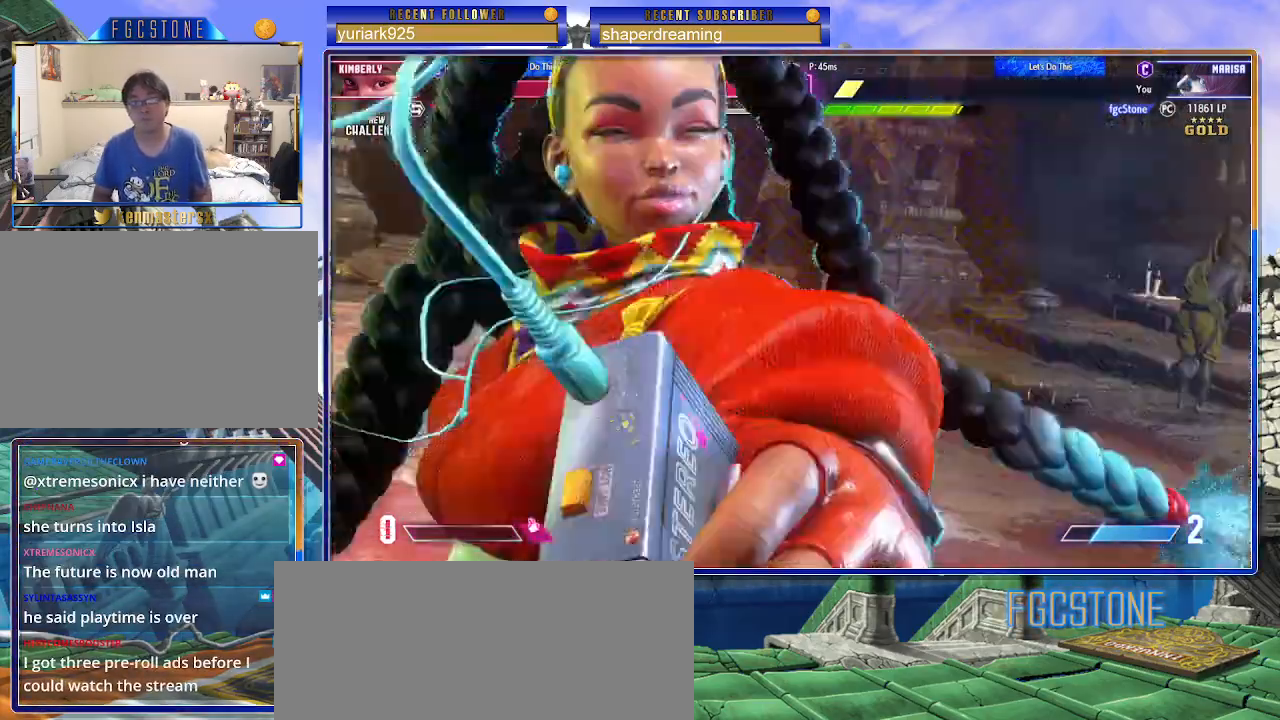
{"buttons": [], "left_stick": "down-right", "events": []}
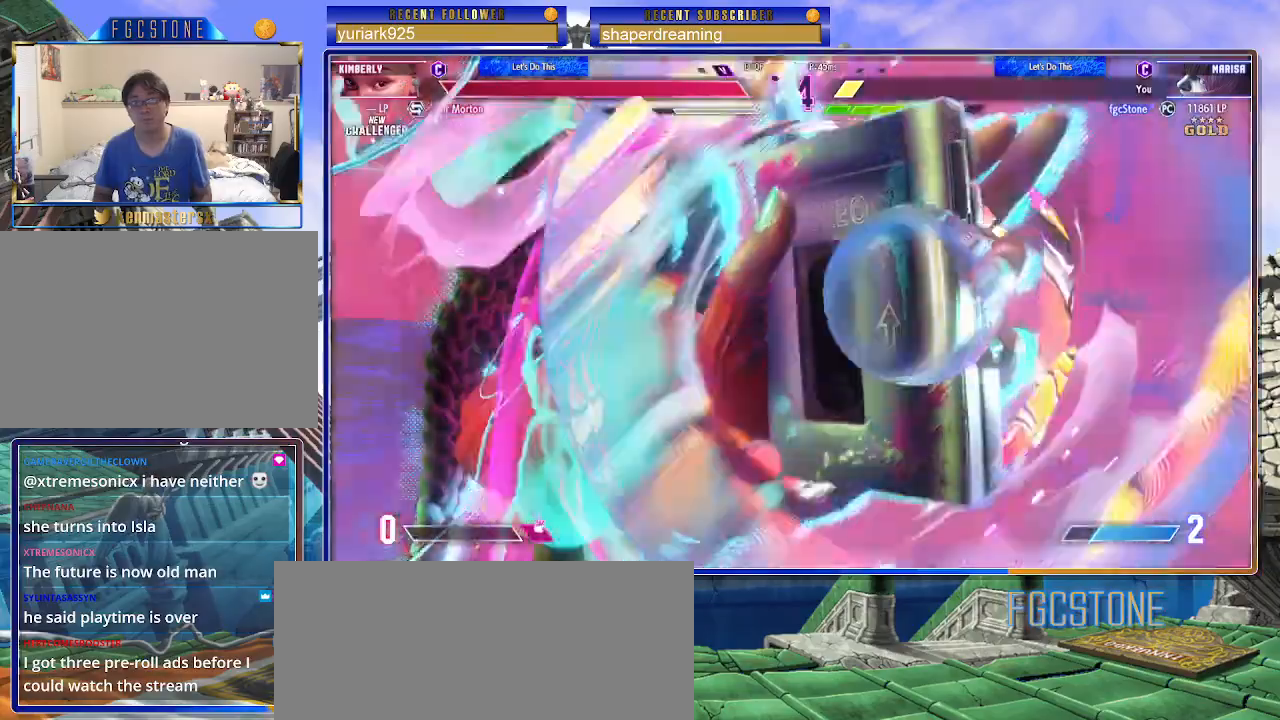
{"buttons": [], "left_stick": "right", "events": [[233, "left_stick", "right"]]}